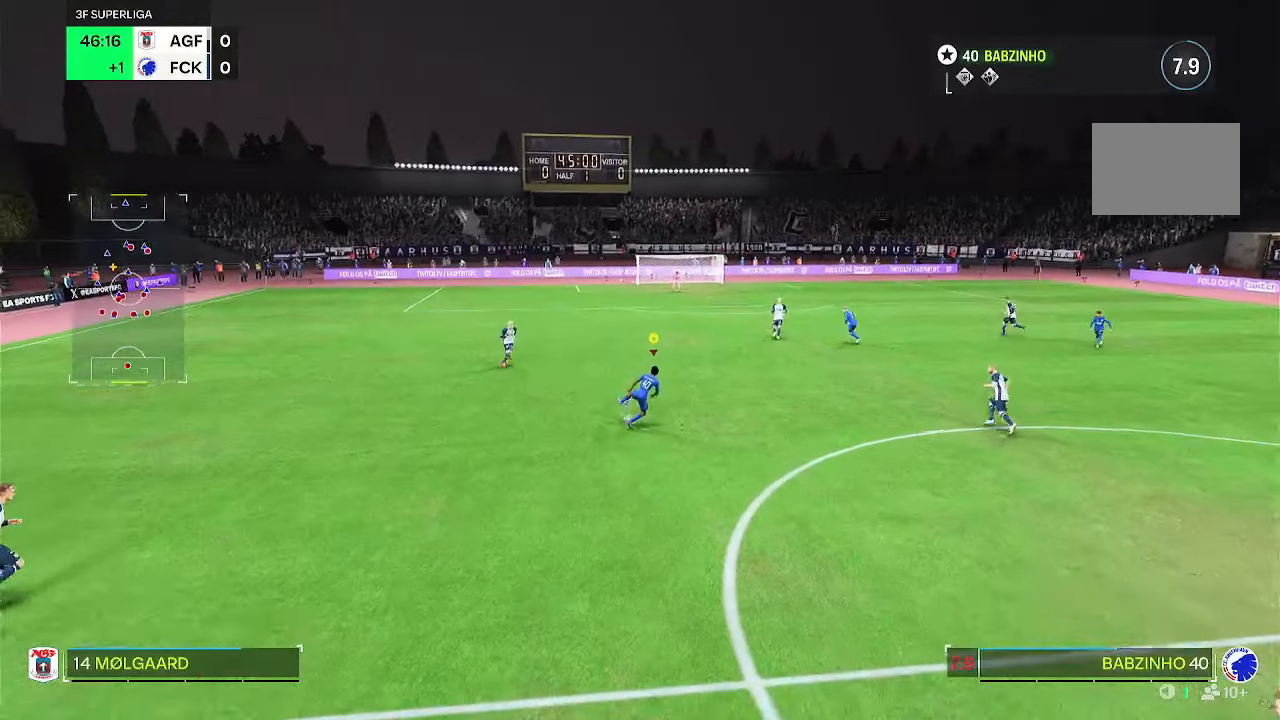
Gameplay with a controller (PlayStation layout); each line is a JSON object with the inputs held at the frame after it (dt_ms = milliseconds from this image to that frame). "events" lists button and stick changes between this image and that frame as [ms after this image, input, new state], when the widget could be followed in between. Not read: L3 R2 R3.
{"dt_ms": 500, "buttons": [], "left_stick": "up", "right_stick": "center", "events": [[383, "left_stick", "up"]]}
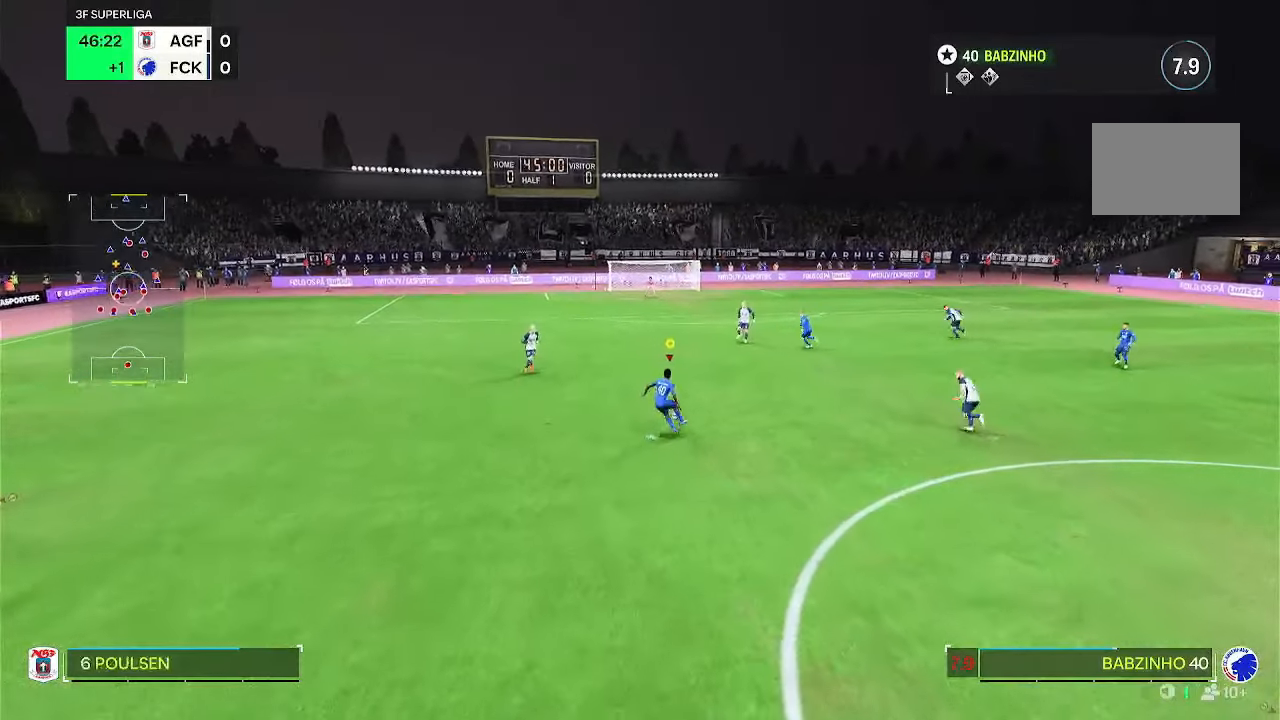
{"dt_ms": 500, "buttons": [], "left_stick": "up", "right_stick": "center", "events": []}
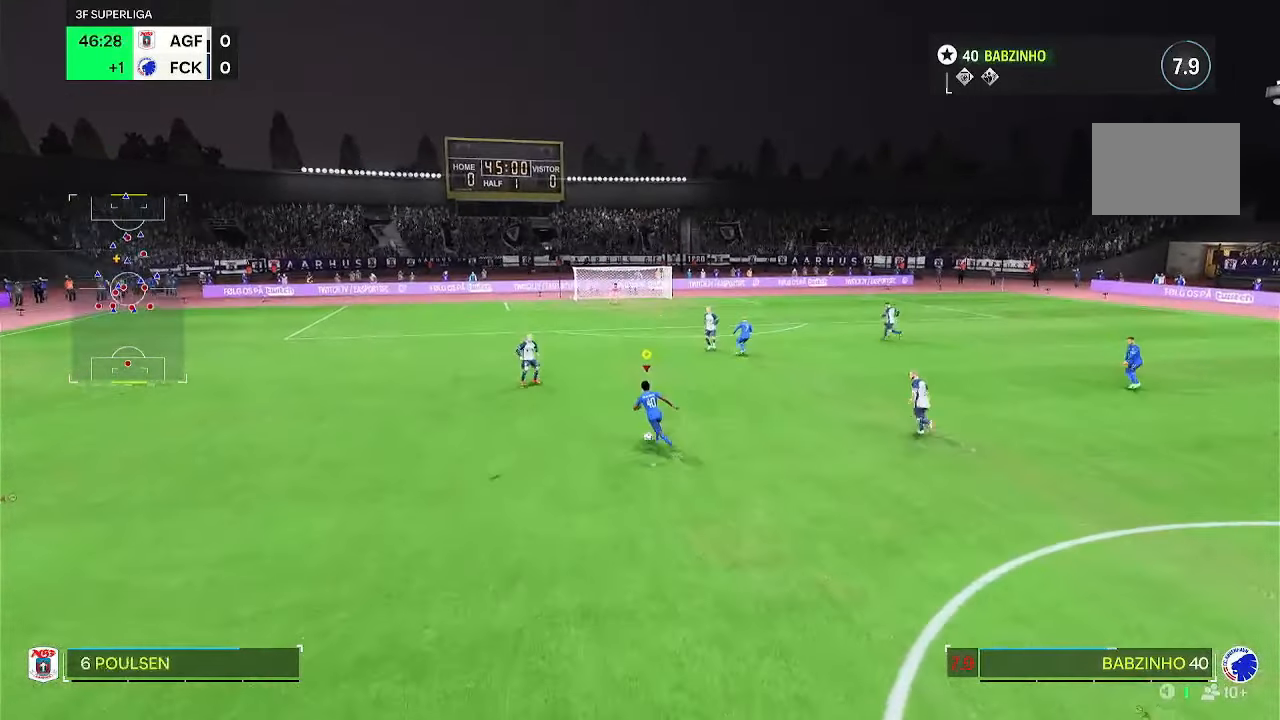
{"dt_ms": 500, "buttons": [], "left_stick": "up", "right_stick": "center", "events": []}
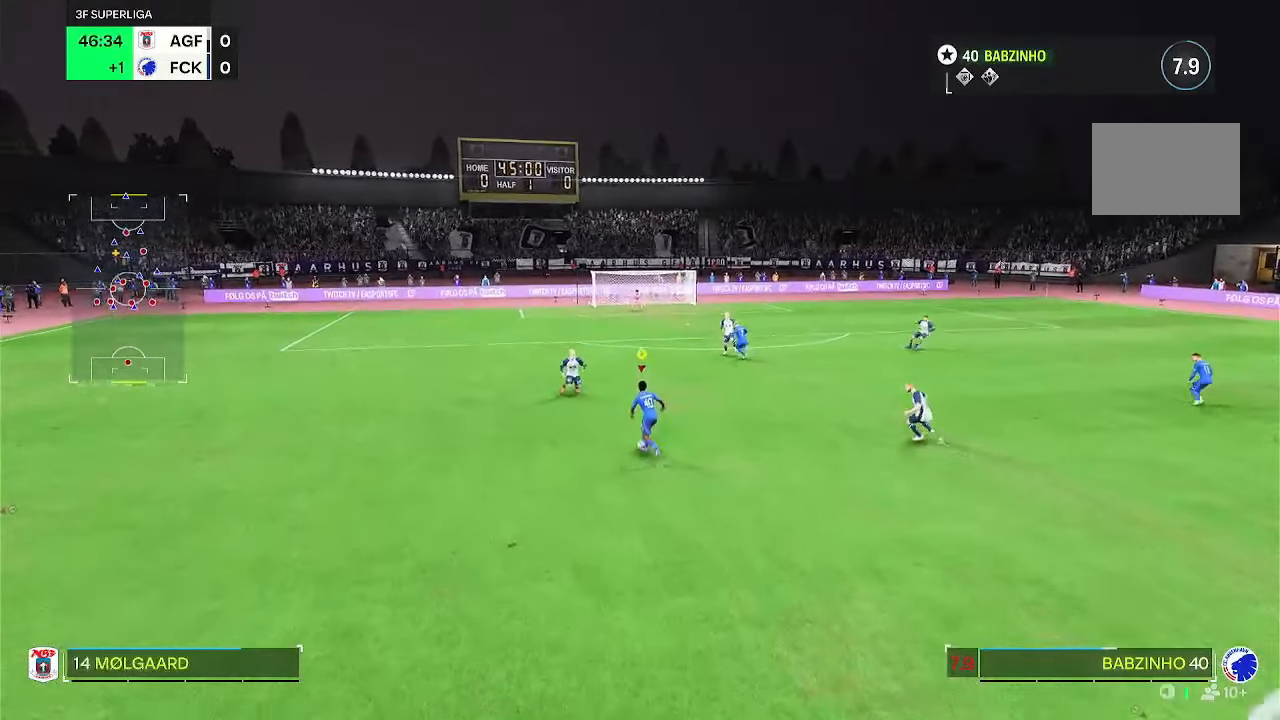
{"dt_ms": 500, "buttons": [], "left_stick": "up-left", "right_stick": "center", "events": [[450, "left_stick", "up-left"]]}
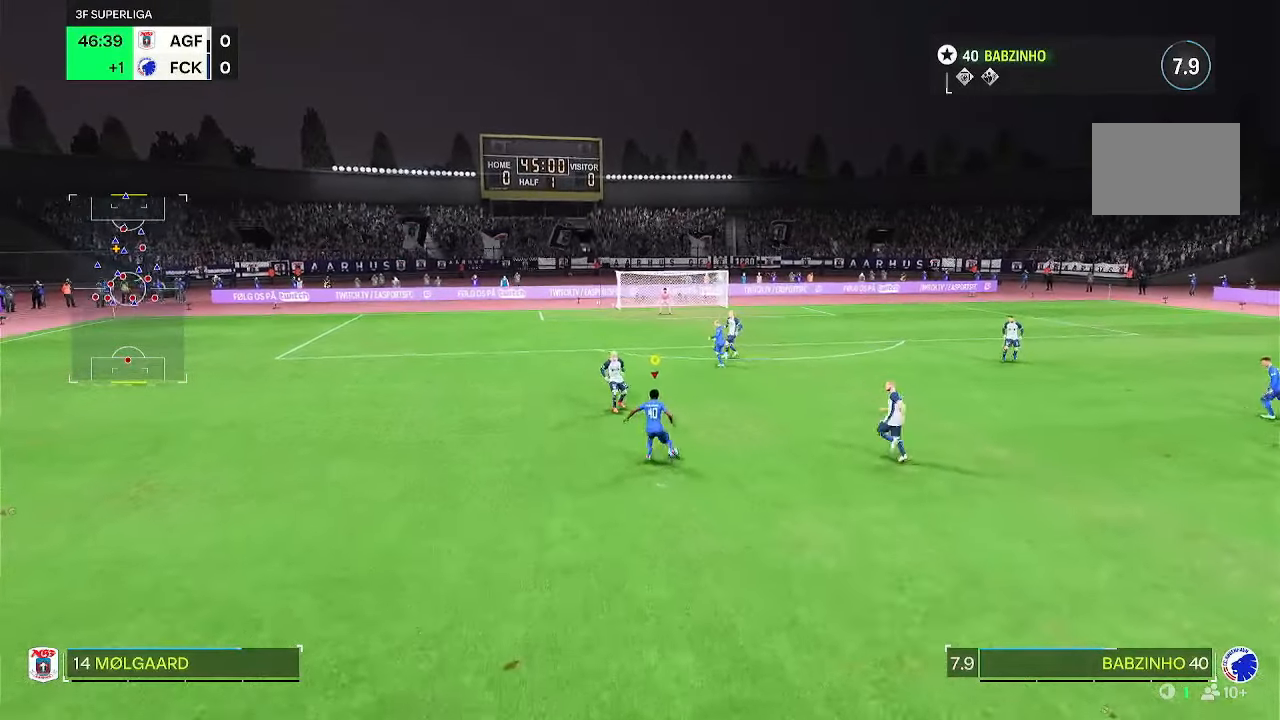
{"dt_ms": 500, "buttons": [], "left_stick": "left", "right_stick": "center", "events": [[233, "left_stick", "left"]]}
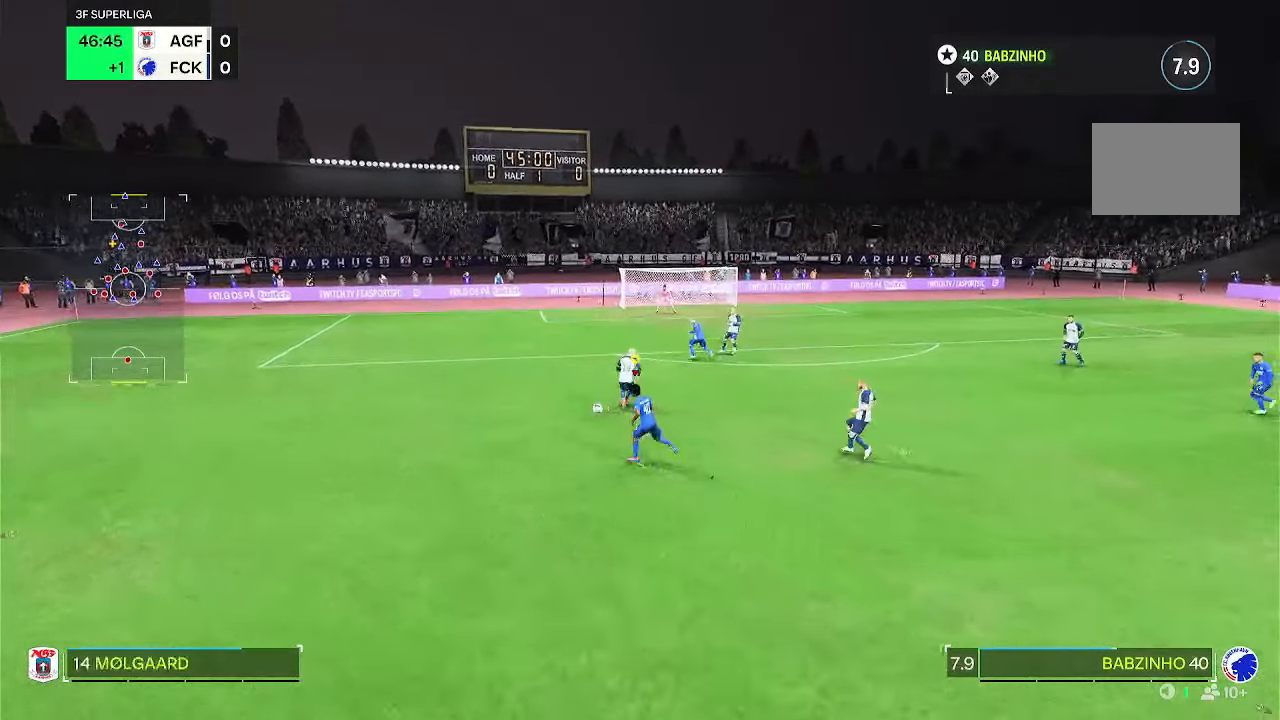
{"dt_ms": 500, "buttons": [], "left_stick": "up-left", "right_stick": "center", "events": [[433, "left_stick", "up-left"]]}
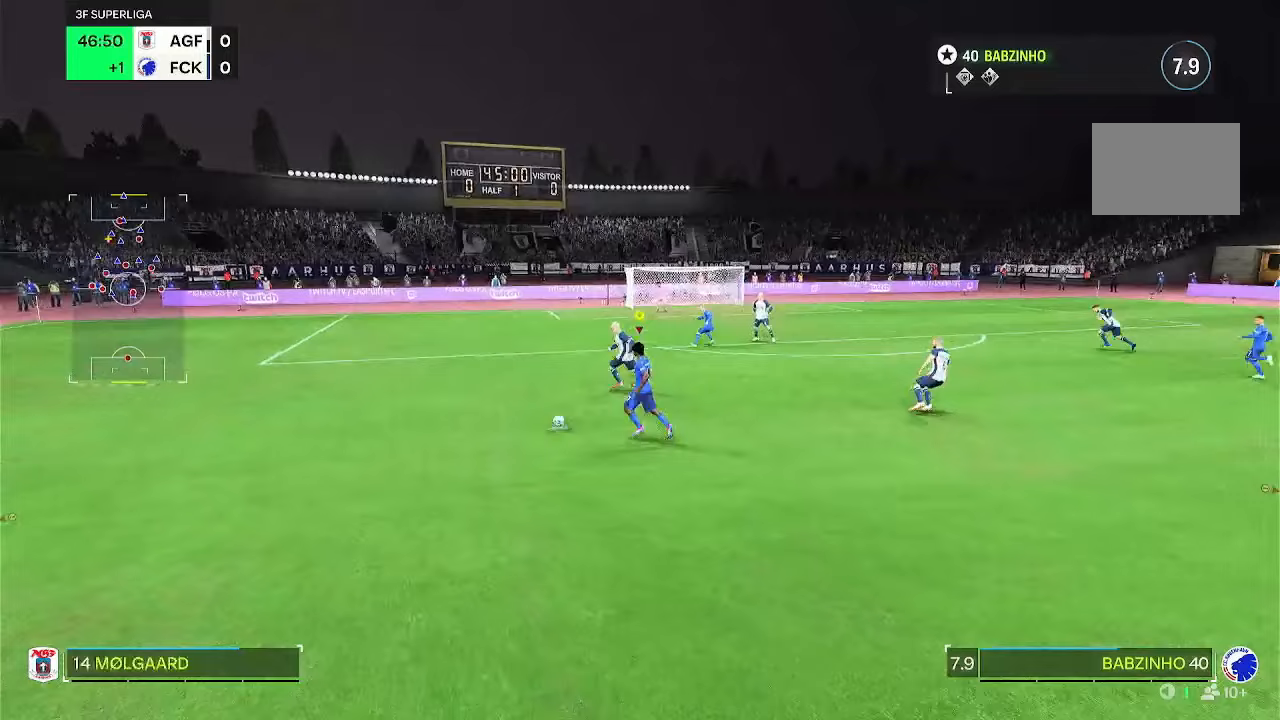
{"dt_ms": 500, "buttons": [], "left_stick": "down-right", "right_stick": "right", "events": [[450, "right_stick", "right"], [483, "left_stick", "down-right"]]}
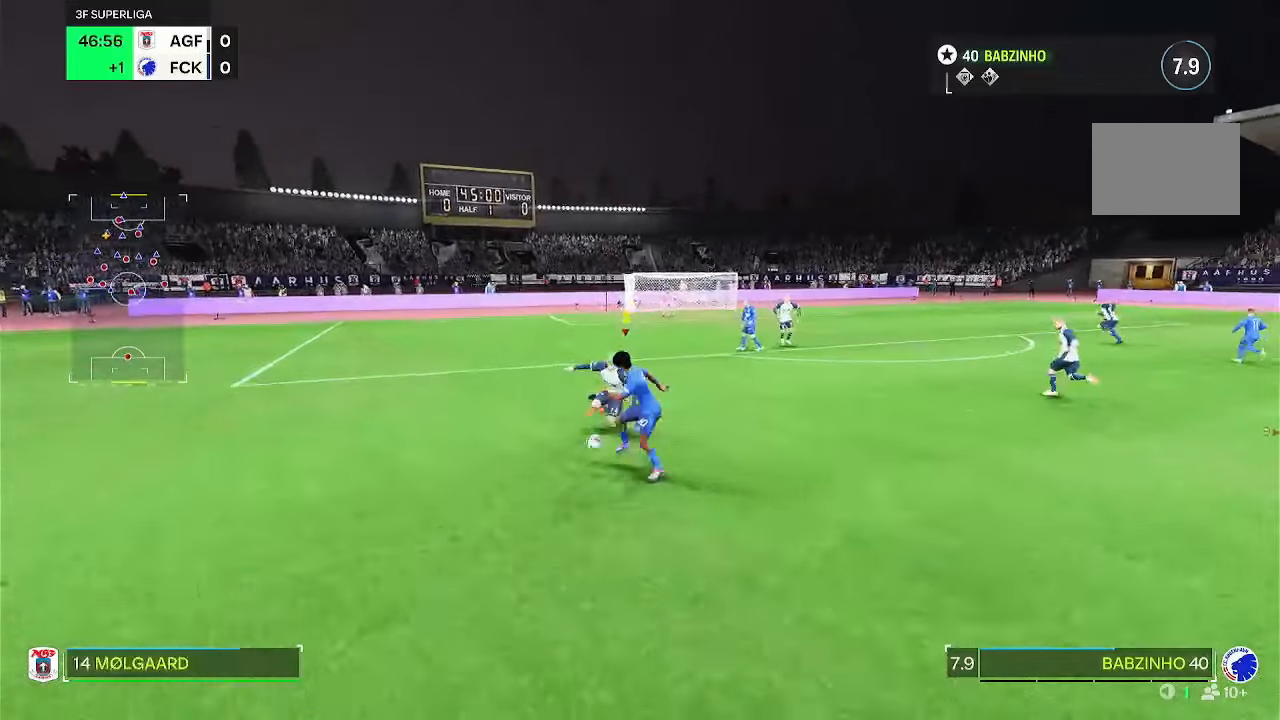
{"dt_ms": 500, "buttons": [], "left_stick": "right", "right_stick": "center"}
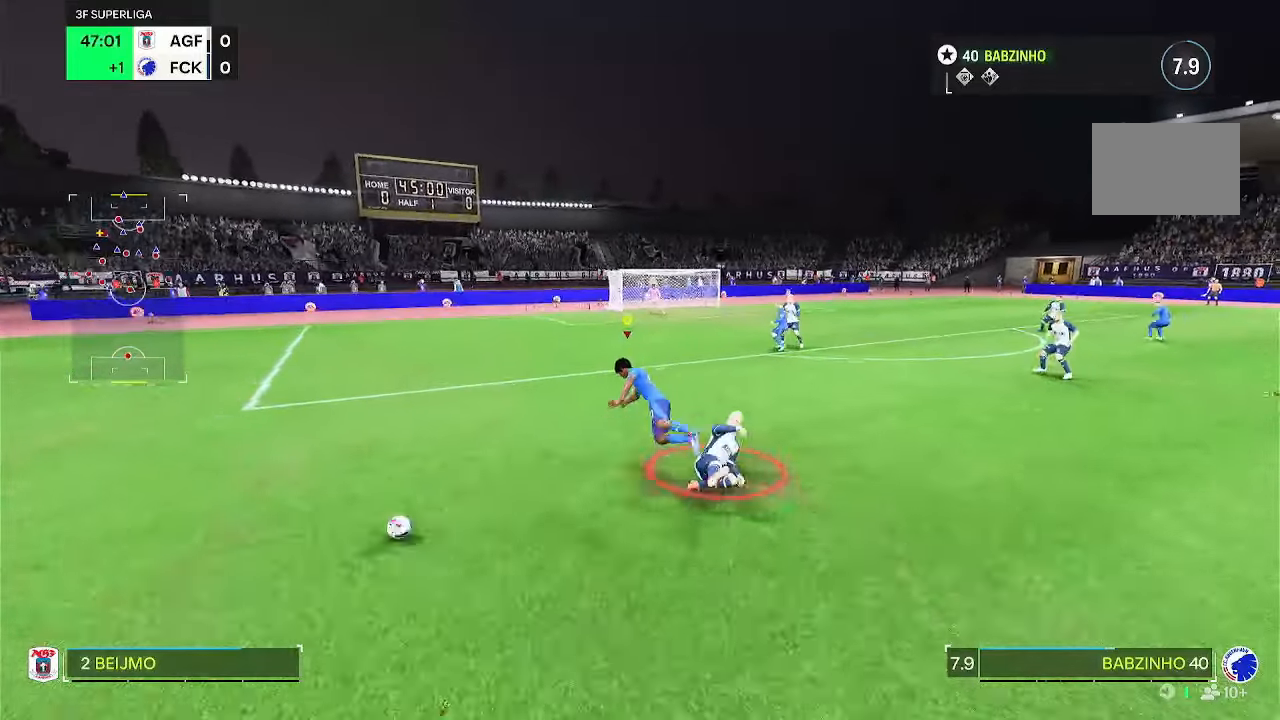
{"dt_ms": 500, "buttons": [], "left_stick": "down-left", "right_stick": "center", "events": [[33, "left_stick", "center"], [100, "left_stick", "left"], [500, "left_stick", "down-left"]]}
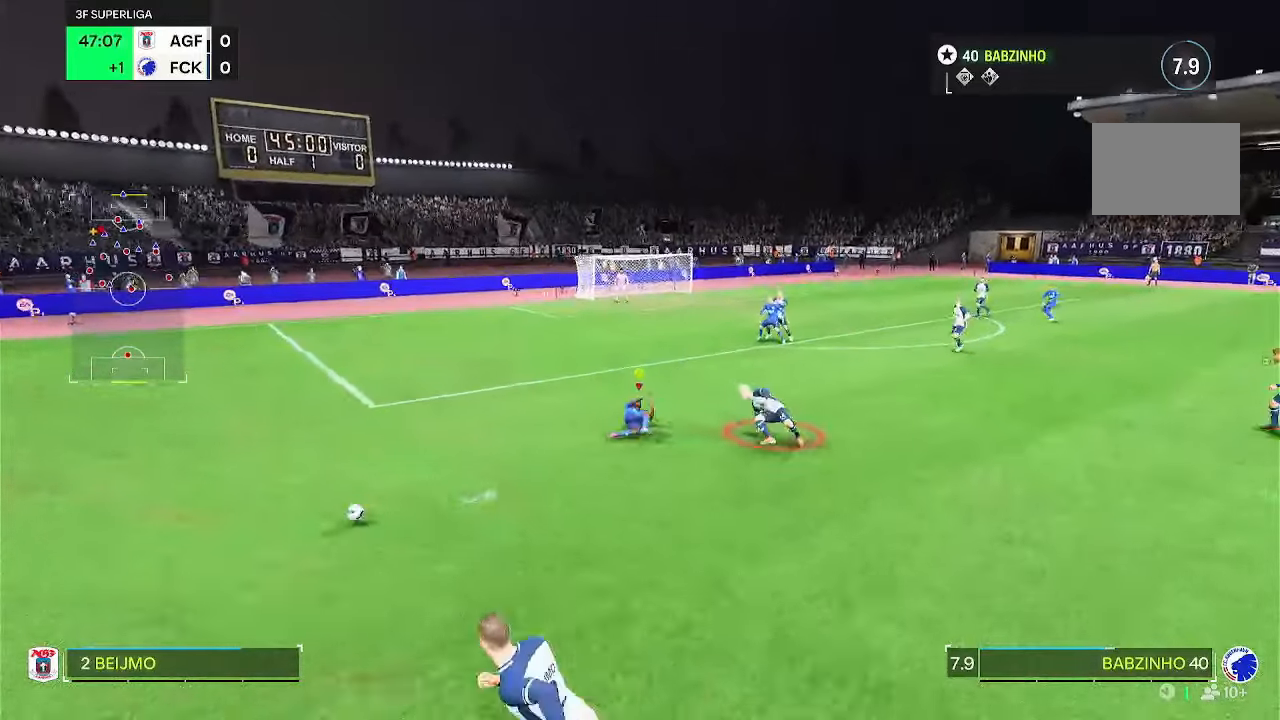
{"dt_ms": 500, "buttons": [], "left_stick": "down-left", "right_stick": "center", "events": []}
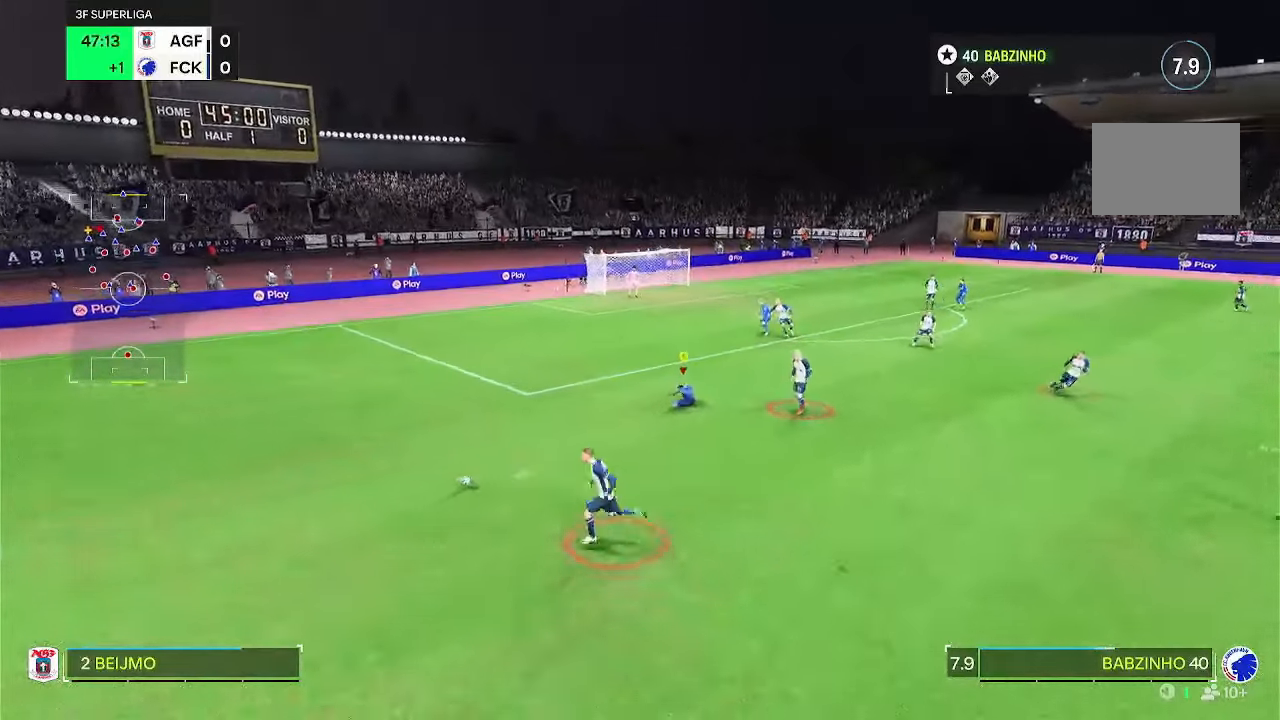
{"dt_ms": 500, "buttons": [], "left_stick": "down", "right_stick": "center", "events": [[167, "left_stick", "down"]]}
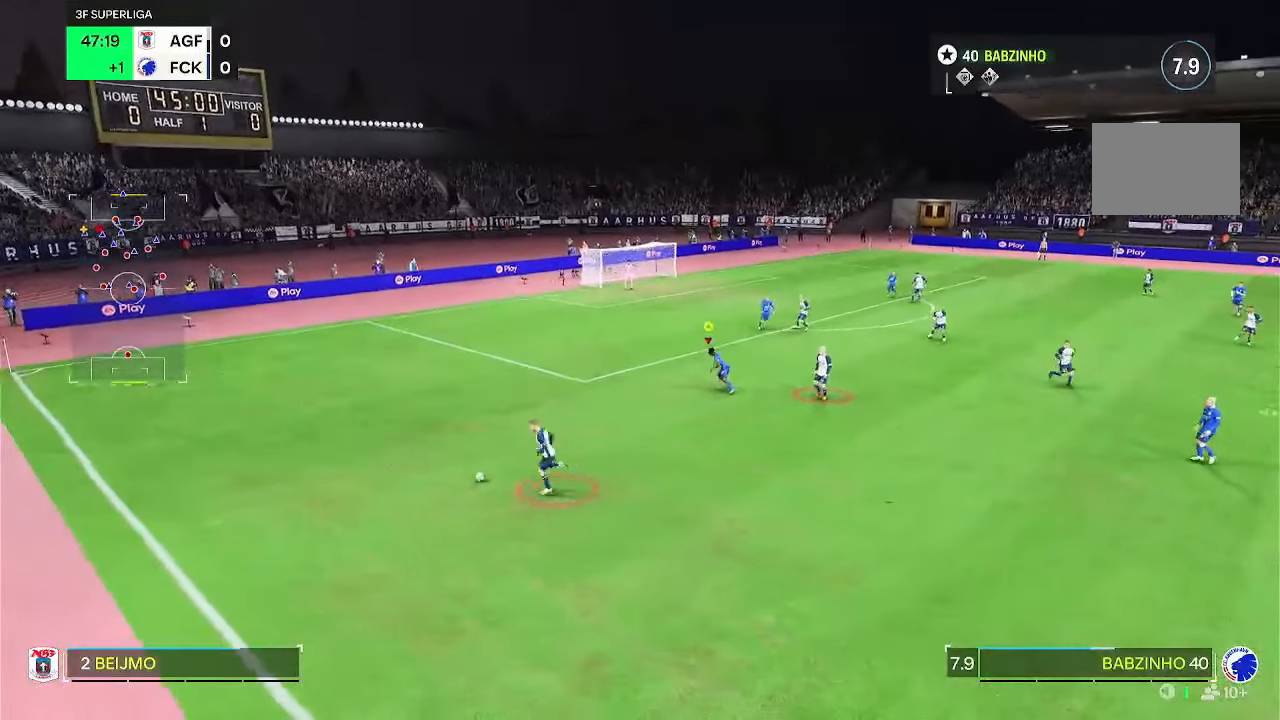
{"dt_ms": 500, "buttons": [], "left_stick": "down", "right_stick": "center", "events": []}
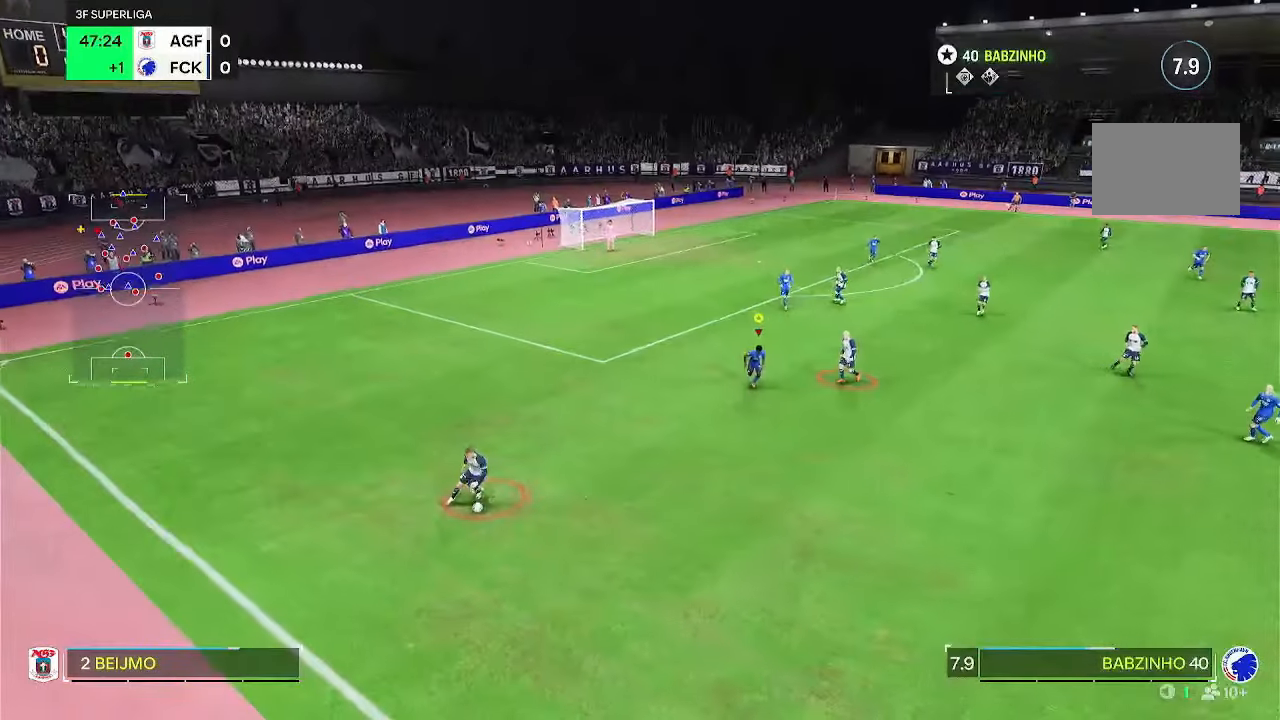
{"dt_ms": 500, "buttons": [], "left_stick": "down", "right_stick": "center", "events": []}
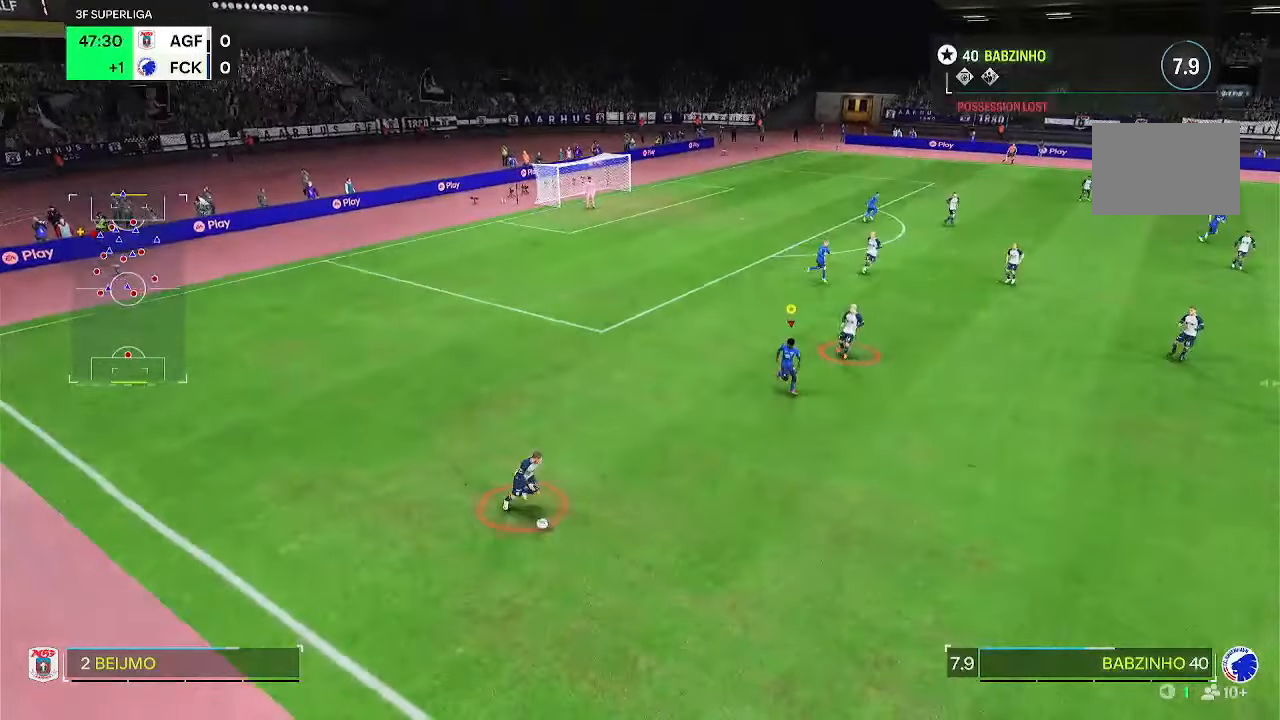
{"dt_ms": 500, "buttons": [], "left_stick": "down", "right_stick": "center", "events": [[33, "DPAD_LEFT", "down"], [150, "DPAD_LEFT", "up"]]}
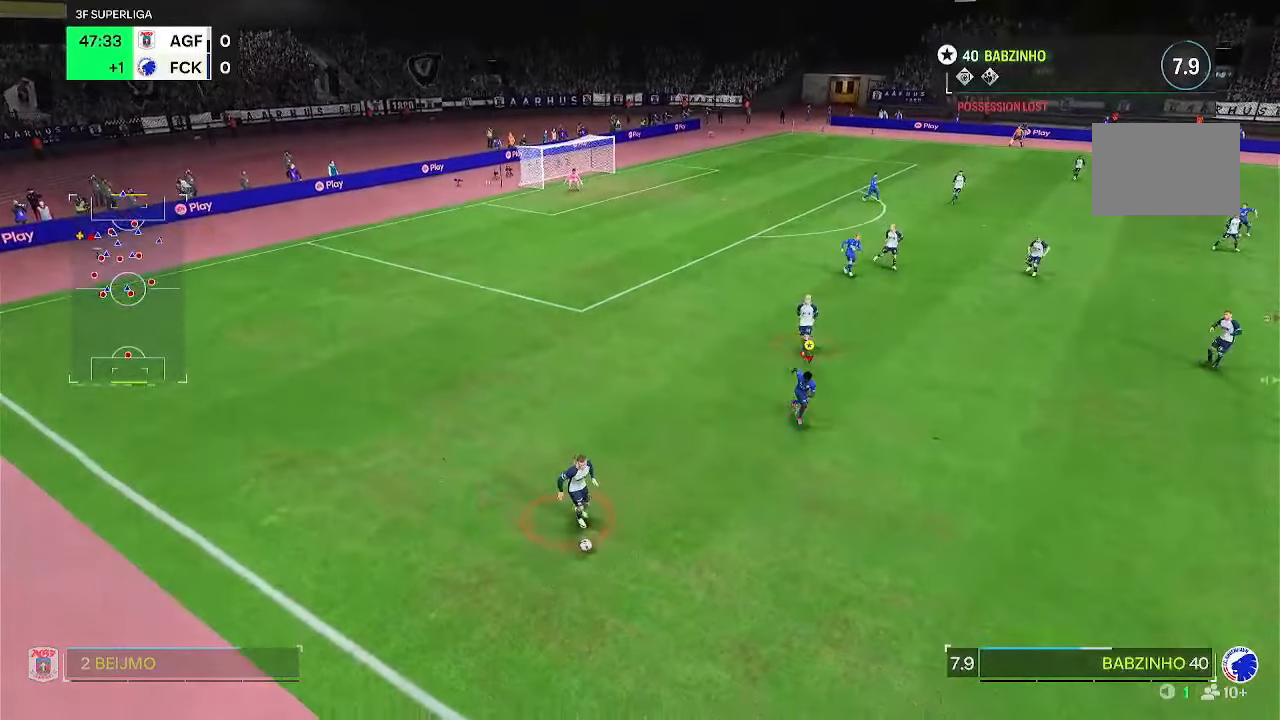
{"dt_ms": 500, "buttons": [], "left_stick": "down", "right_stick": "center", "events": []}
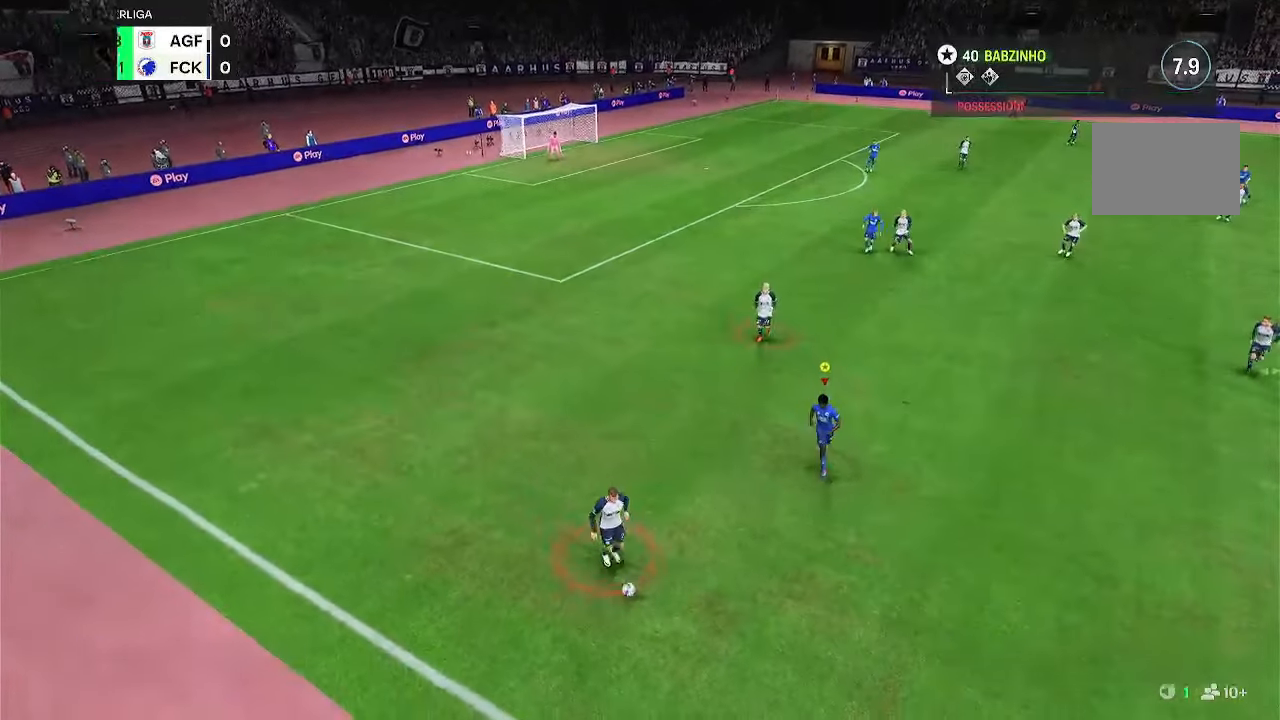
{"dt_ms": 500, "buttons": [], "left_stick": "down", "right_stick": "center", "events": []}
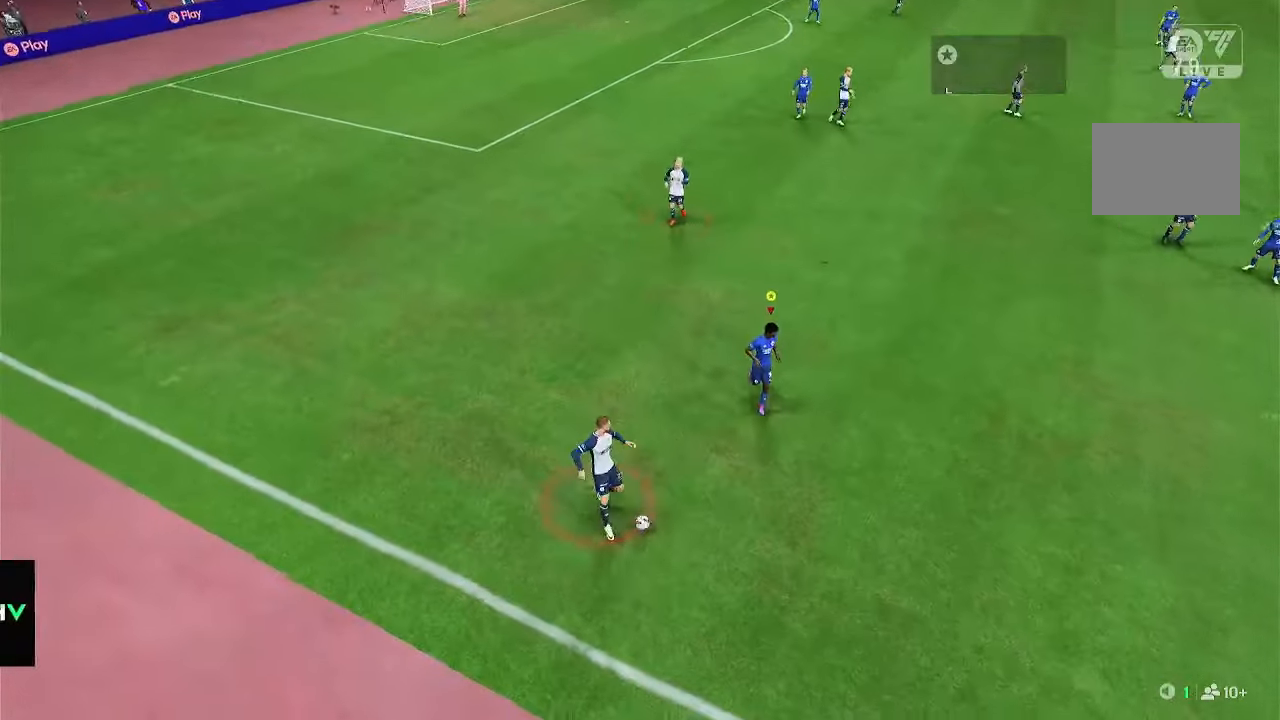
{"dt_ms": 500, "buttons": [], "left_stick": "center", "right_stick": "center", "events": [[50, "left_stick", "center"]]}
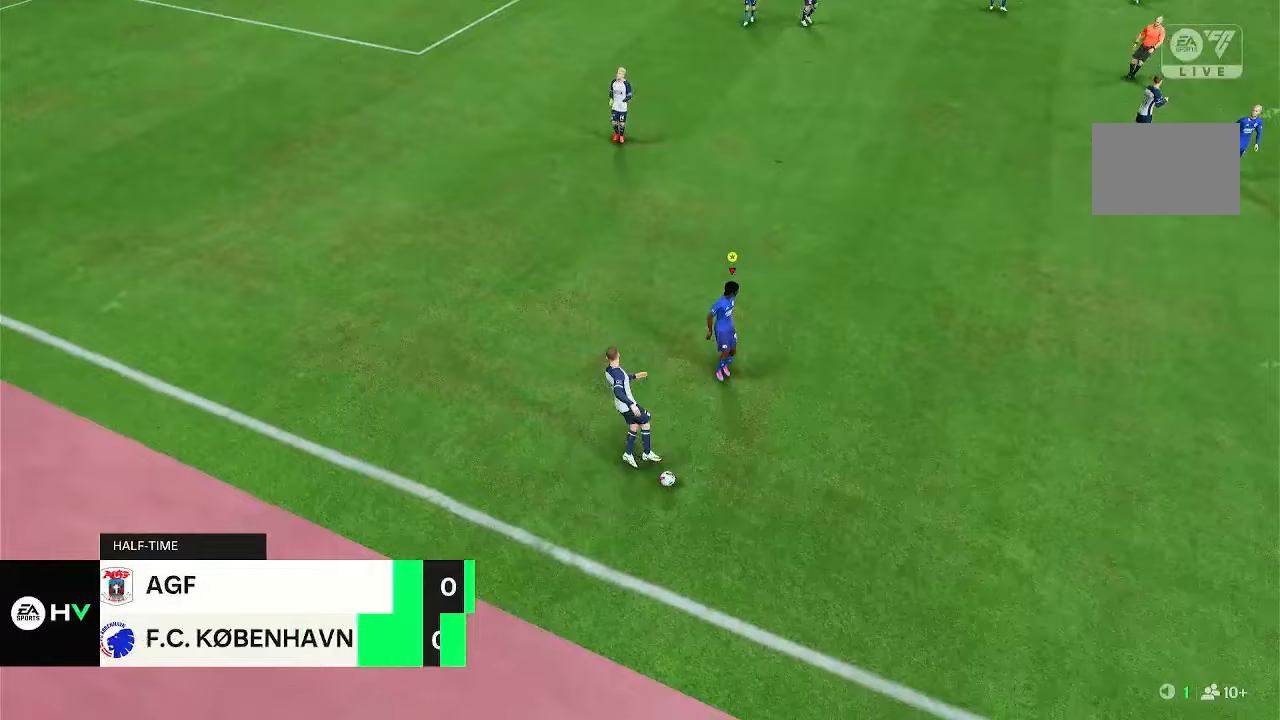
{"dt_ms": 500, "buttons": [], "left_stick": "center", "right_stick": "center"}
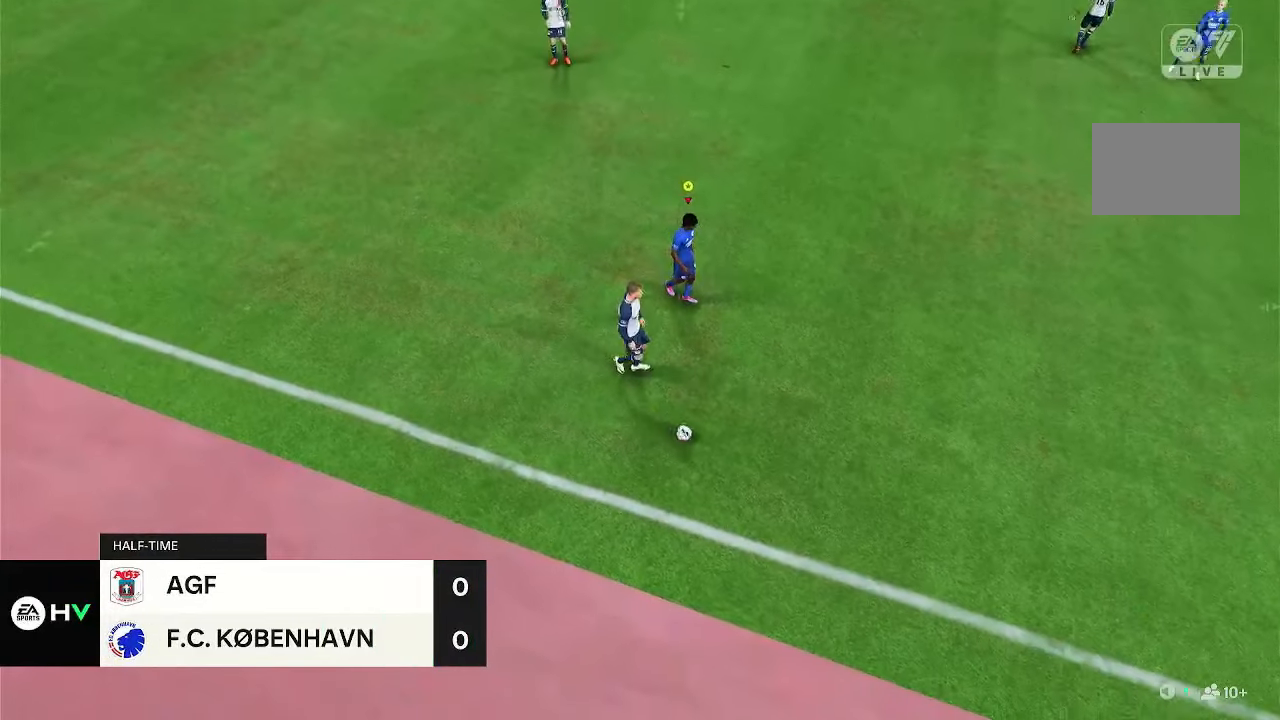
{"dt_ms": 1000, "buttons": [], "left_stick": "center", "right_stick": "center"}
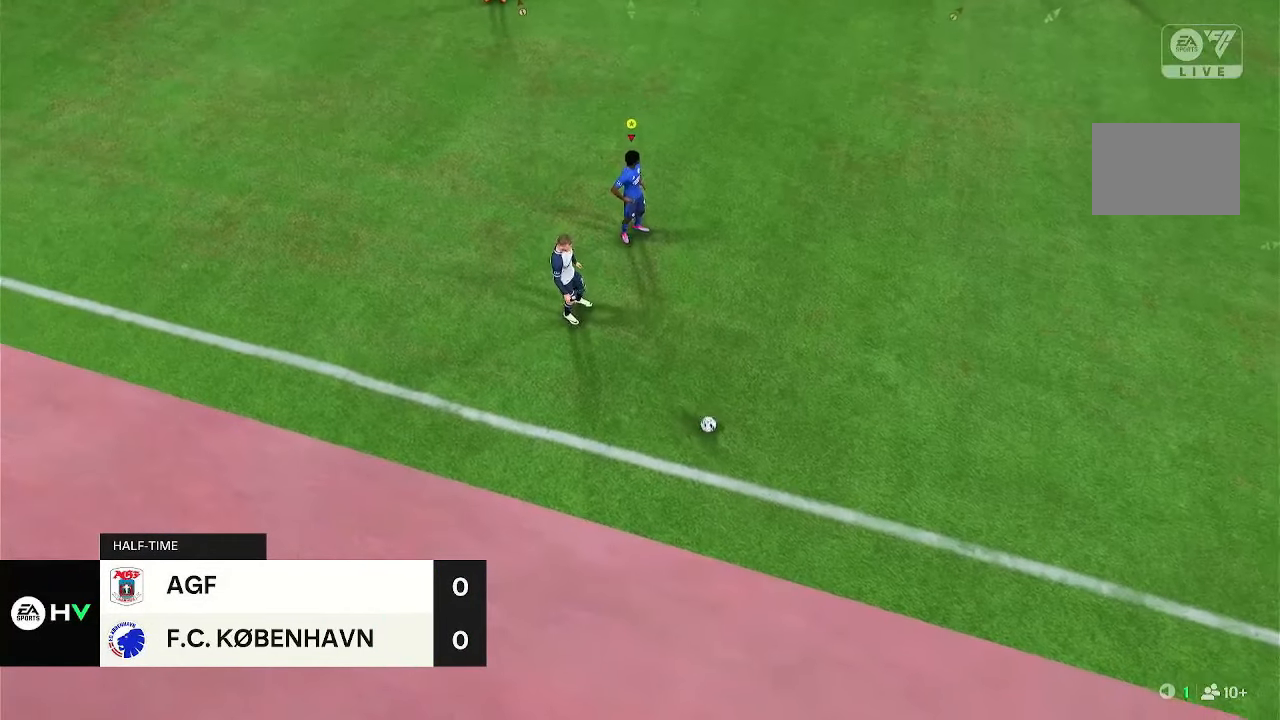
{"dt_ms": 500, "buttons": [], "left_stick": "center", "right_stick": "center", "events": []}
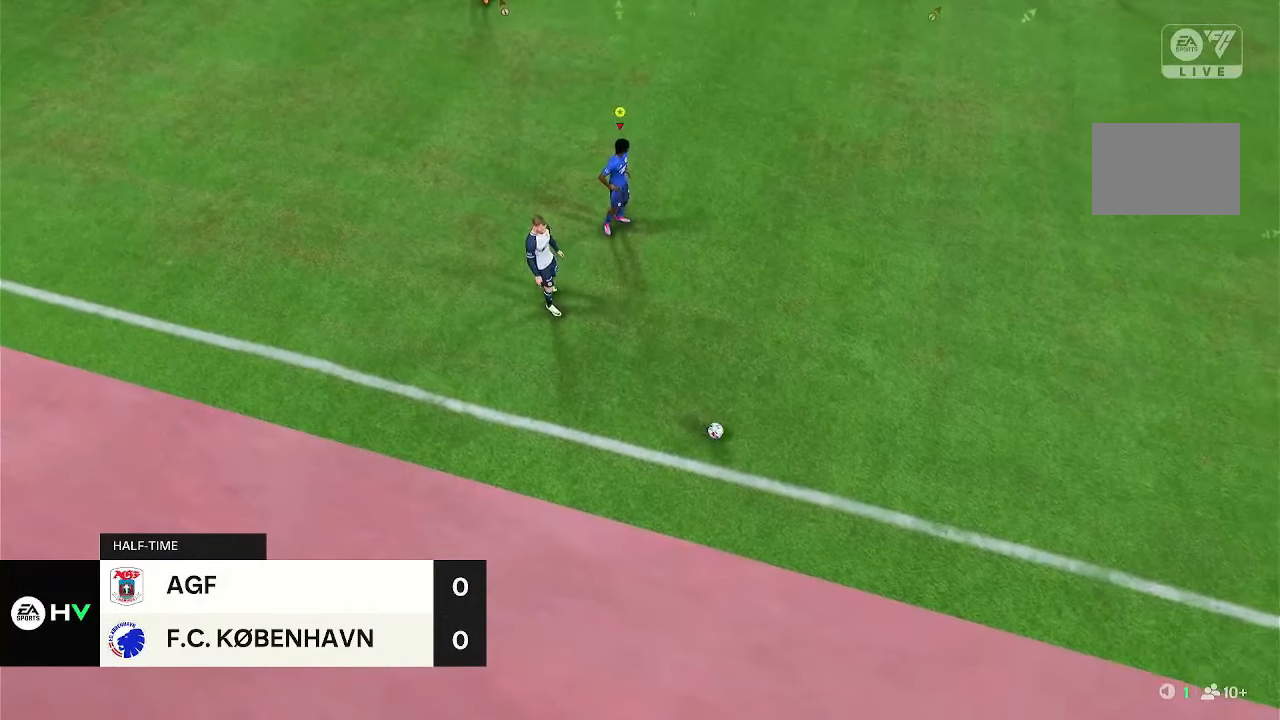
{"dt_ms": 500, "buttons": [], "left_stick": "center", "right_stick": "center", "events": []}